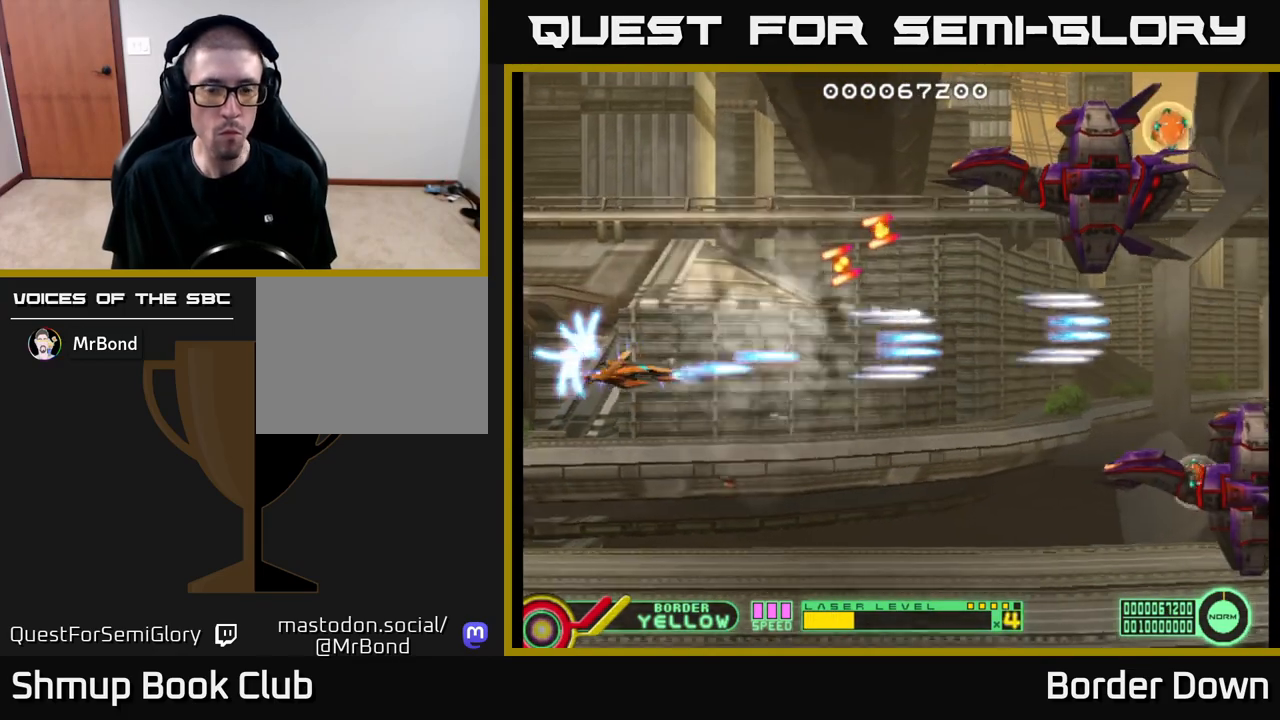
Gameplay with a controller (Xbox layout); each line is a JSON object with the inputs held at the frame after it. "events" lists button and stick changes between this image and that frame as [ms after this image, input, new state], when the widget could be followed in between.
{"buttons": ["A", "DPAD_DOWN", "DPAD_RIGHT"], "left_stick": "center", "right_stick": "center", "events": [[50, "A", "down"], [67, "DPAD_DOWN", "up"], [133, "A", "up"], [183, "A", "down"], [283, "A", "up"], [333, "A", "down"], [417, "A", "up"], [467, "A", "down"], [500, "DPAD_DOWN", "down"]]}
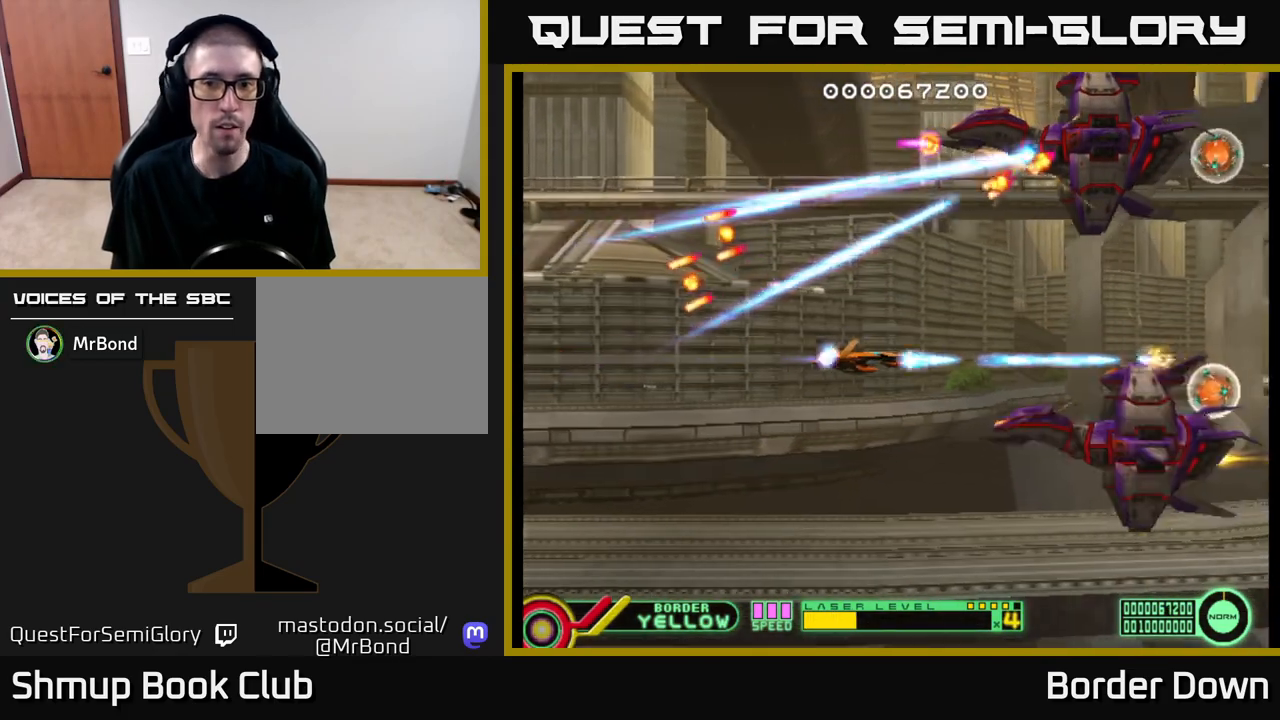
{"buttons": ["B", "DPAD_DOWN", "DPAD_LEFT"], "left_stick": "center", "right_stick": "center"}
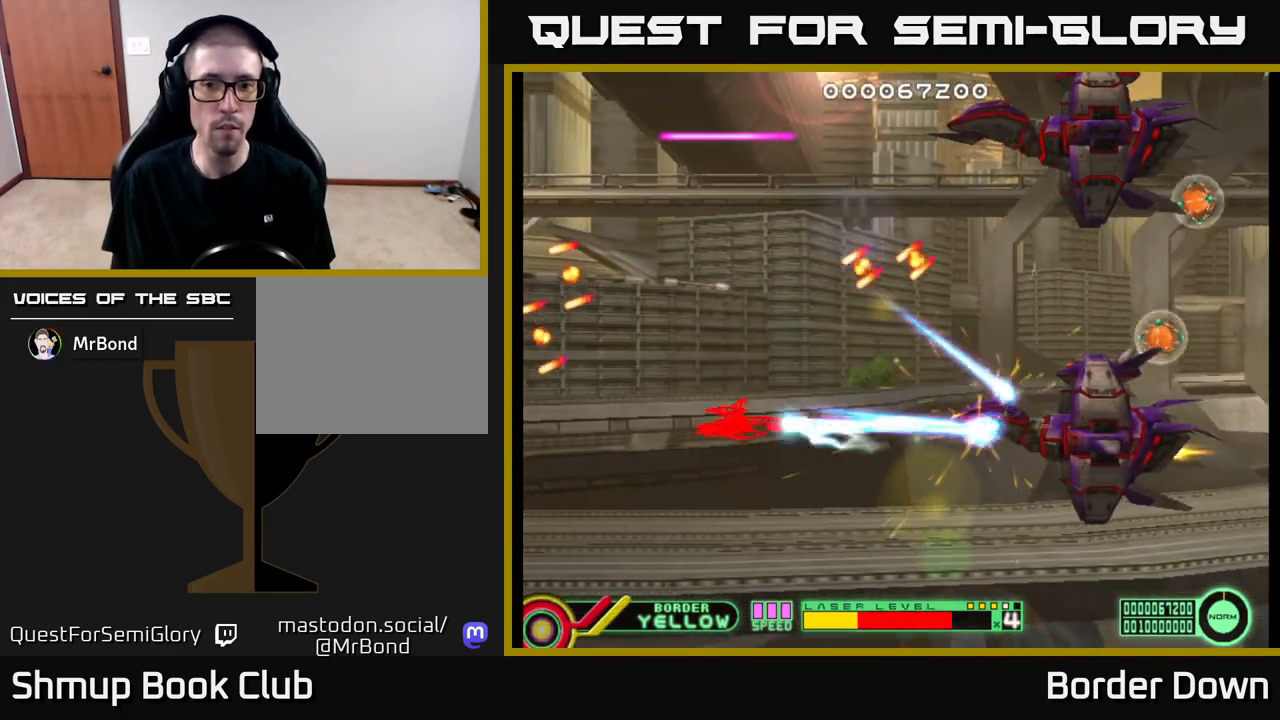
{"buttons": ["B", "DPAD_UP", "DPAD_LEFT"], "left_stick": "center", "right_stick": "center", "events": [[33, "DPAD_DOWN", "up"], [100, "DPAD_UP", "down"], [150, "DPAD_UP", "up"], [350, "DPAD_UP", "down"]]}
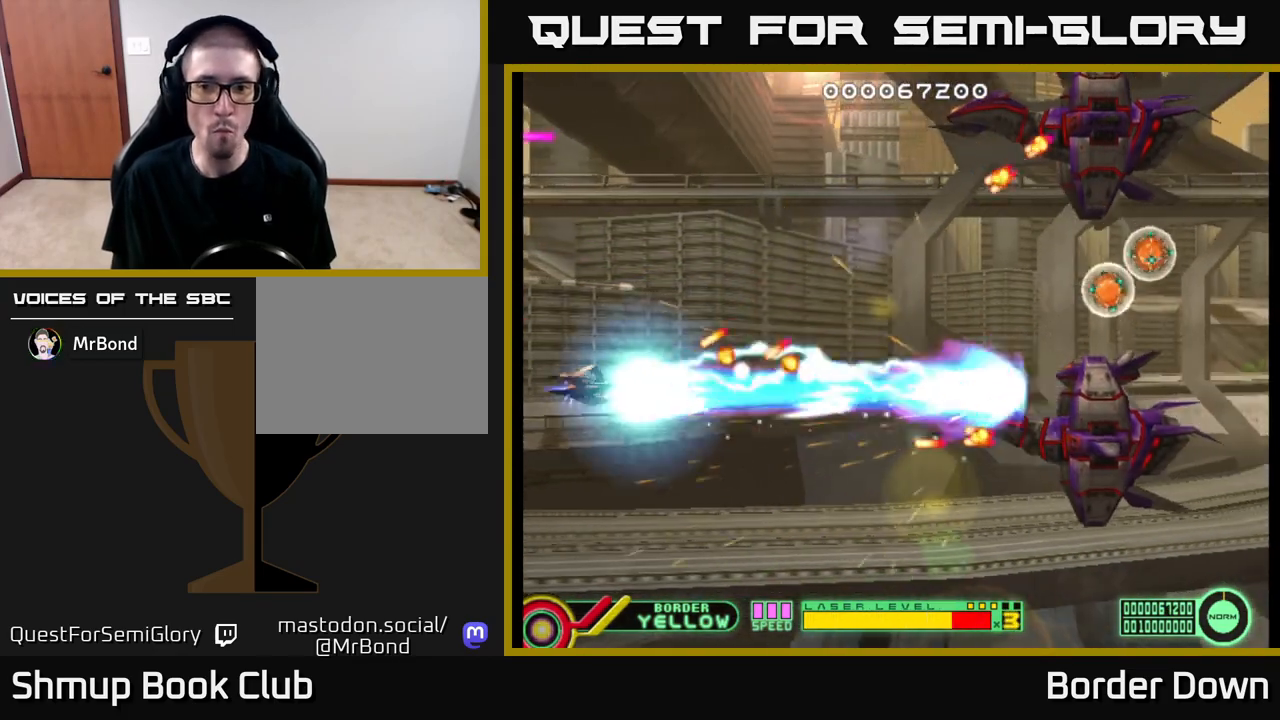
{"buttons": ["B", "DPAD_UP"], "left_stick": "center", "right_stick": "center", "events": [[17, "DPAD_LEFT", "up"], [33, "DPAD_LEFT", "down"], [167, "DPAD_LEFT", "up"], [183, "DPAD_LEFT", "down"], [383, "DPAD_LEFT", "up"]]}
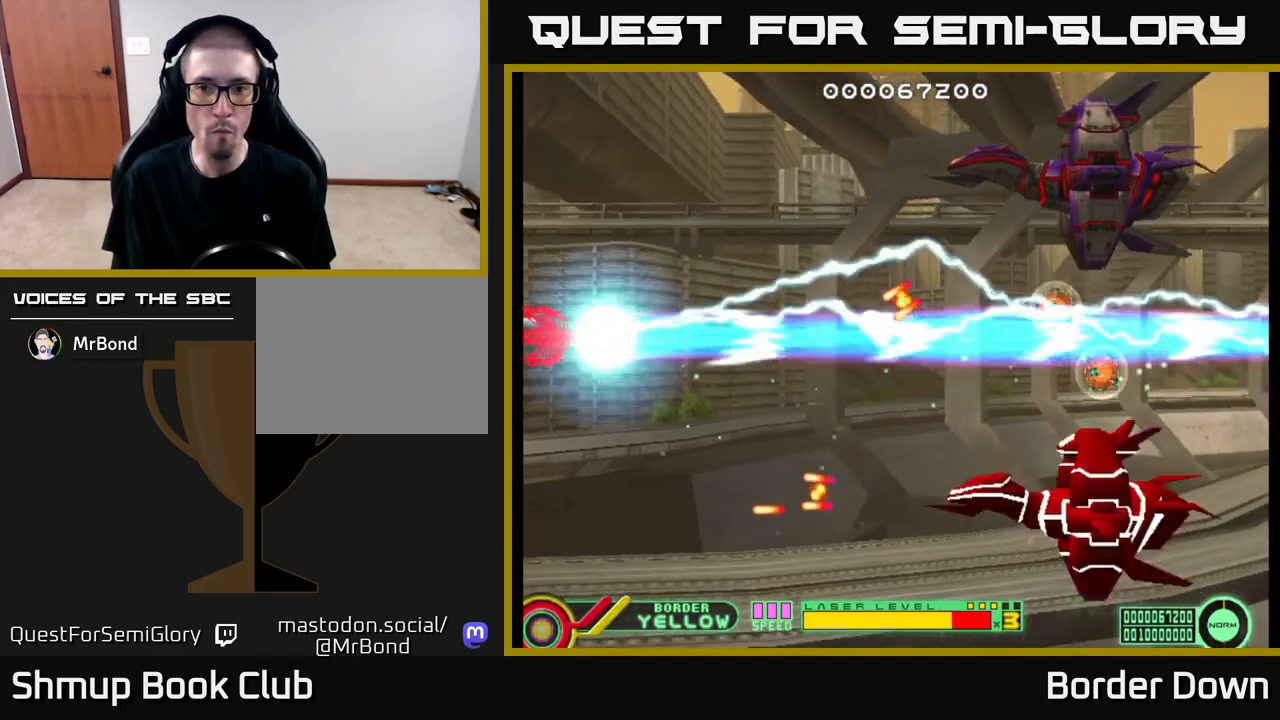
{"buttons": ["B", "DPAD_UP"], "left_stick": "center", "right_stick": "center", "events": []}
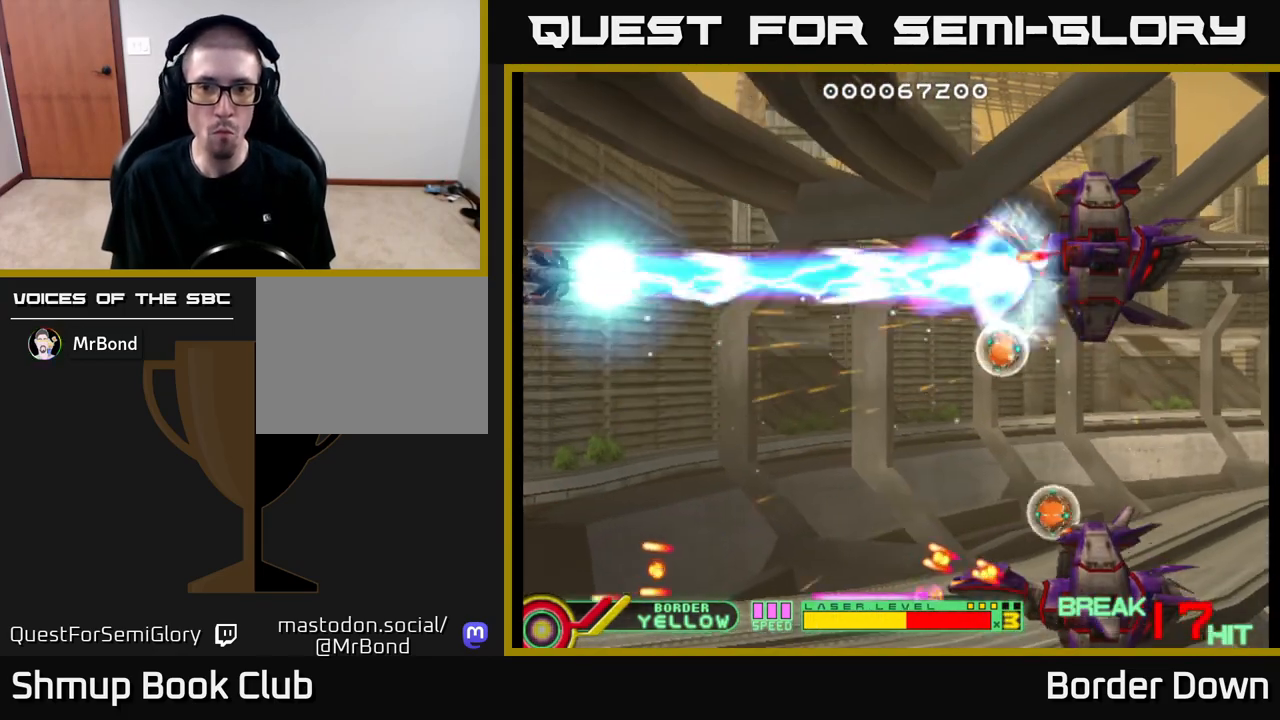
{"buttons": ["B", "DPAD_DOWN"], "left_stick": "center", "right_stick": "center", "events": [[83, "DPAD_UP", "up"], [100, "DPAD_DOWN", "down"]]}
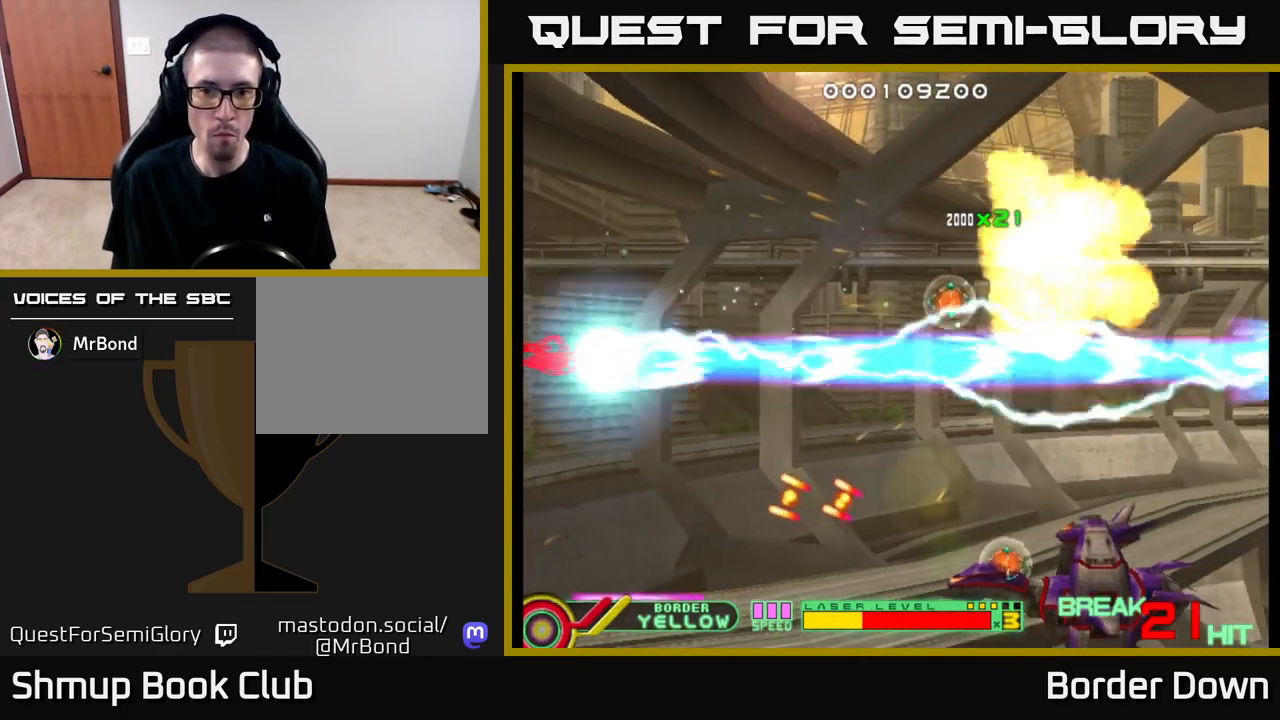
{"buttons": ["B", "DPAD_DOWN"], "left_stick": "center", "right_stick": "center", "events": []}
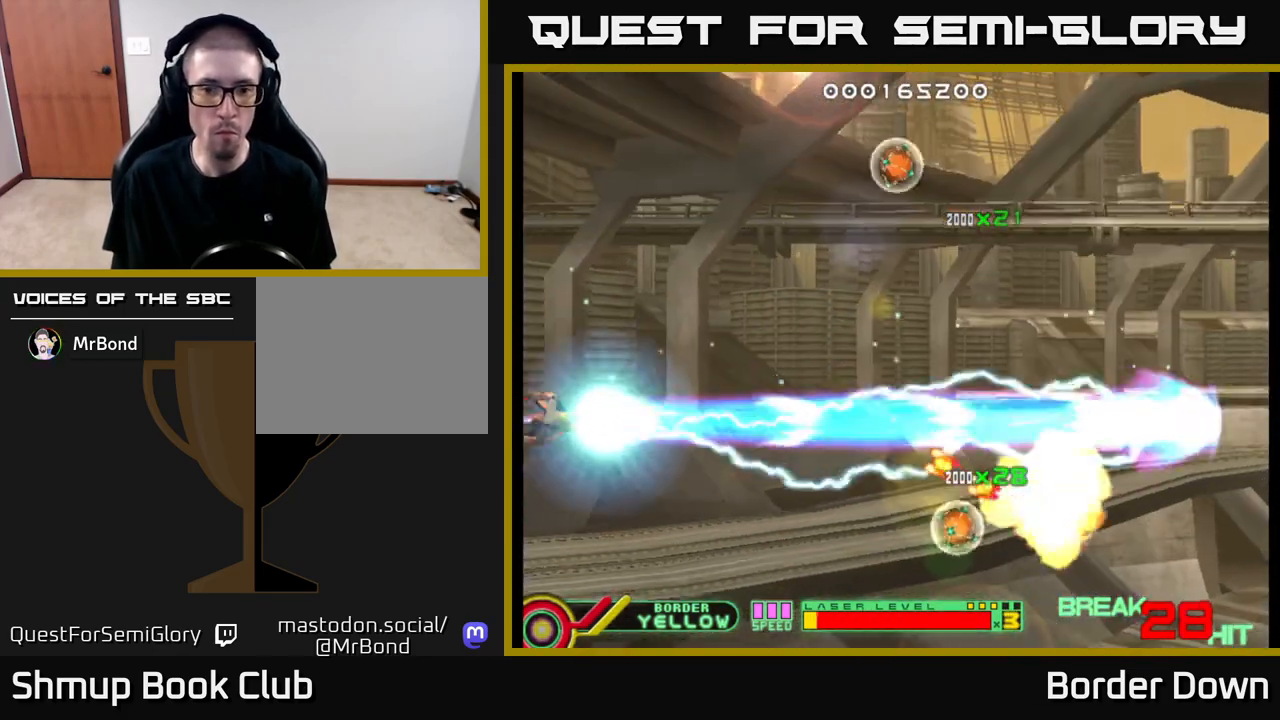
{"buttons": ["A", "DPAD_RIGHT"], "left_stick": "center", "right_stick": "center", "events": [[300, "DPAD_RIGHT", "down"], [317, "B", "up"], [333, "A", "down"], [383, "A", "up"], [400, "DPAD_DOWN", "up"], [450, "A", "down"]]}
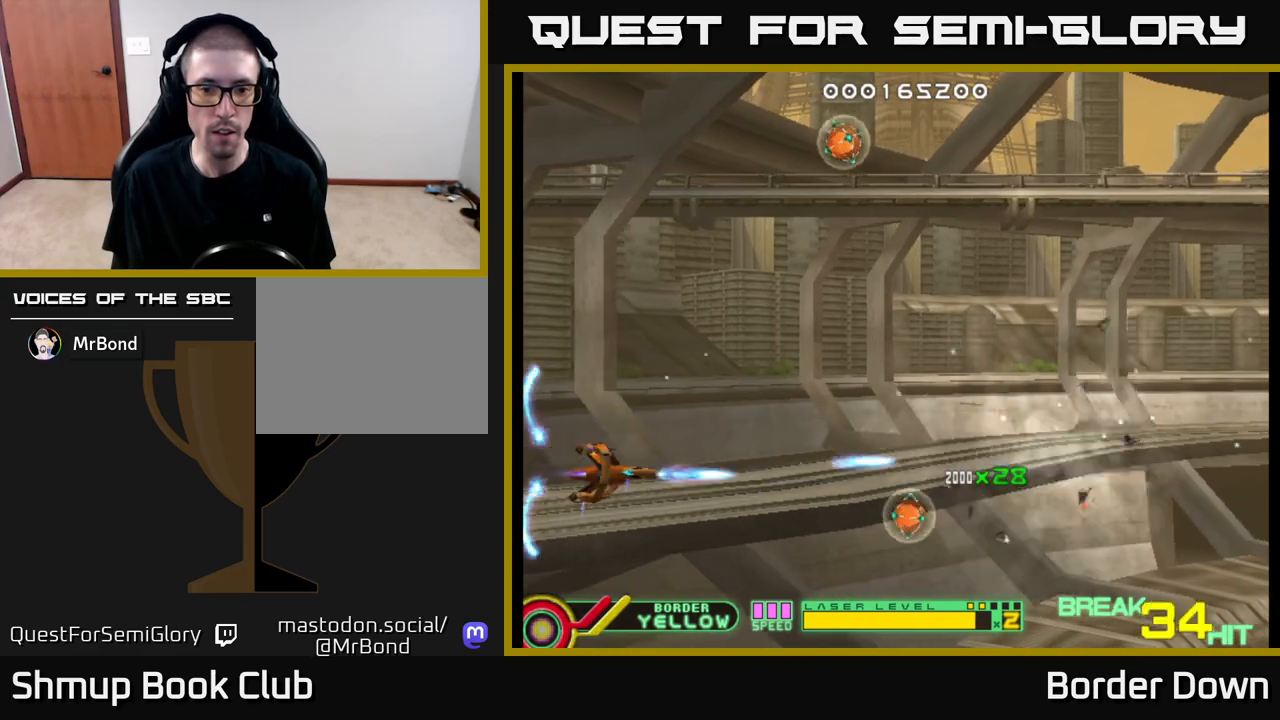
{"buttons": ["DPAD_DOWN", "DPAD_RIGHT"], "left_stick": "center", "right_stick": "center", "events": [[17, "A", "up"], [67, "A", "down"], [150, "A", "up"], [217, "A", "down"], [300, "A", "up"], [350, "DPAD_DOWN", "down"]]}
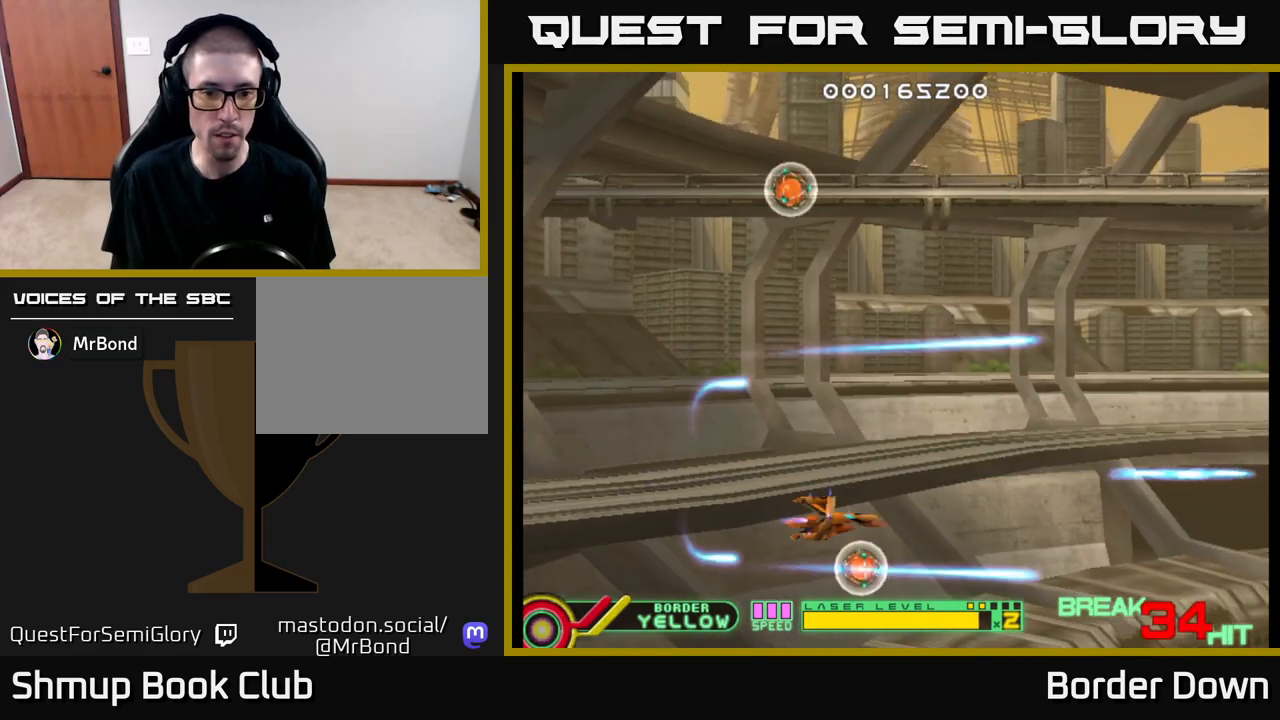
{"buttons": ["A", "DPAD_UP", "DPAD_LEFT"], "left_stick": "center", "right_stick": "center", "events": [[100, "DPAD_RIGHT", "up"], [167, "DPAD_LEFT", "down"], [200, "DPAD_DOWN", "up"], [217, "DPAD_UP", "down"], [483, "A", "down"]]}
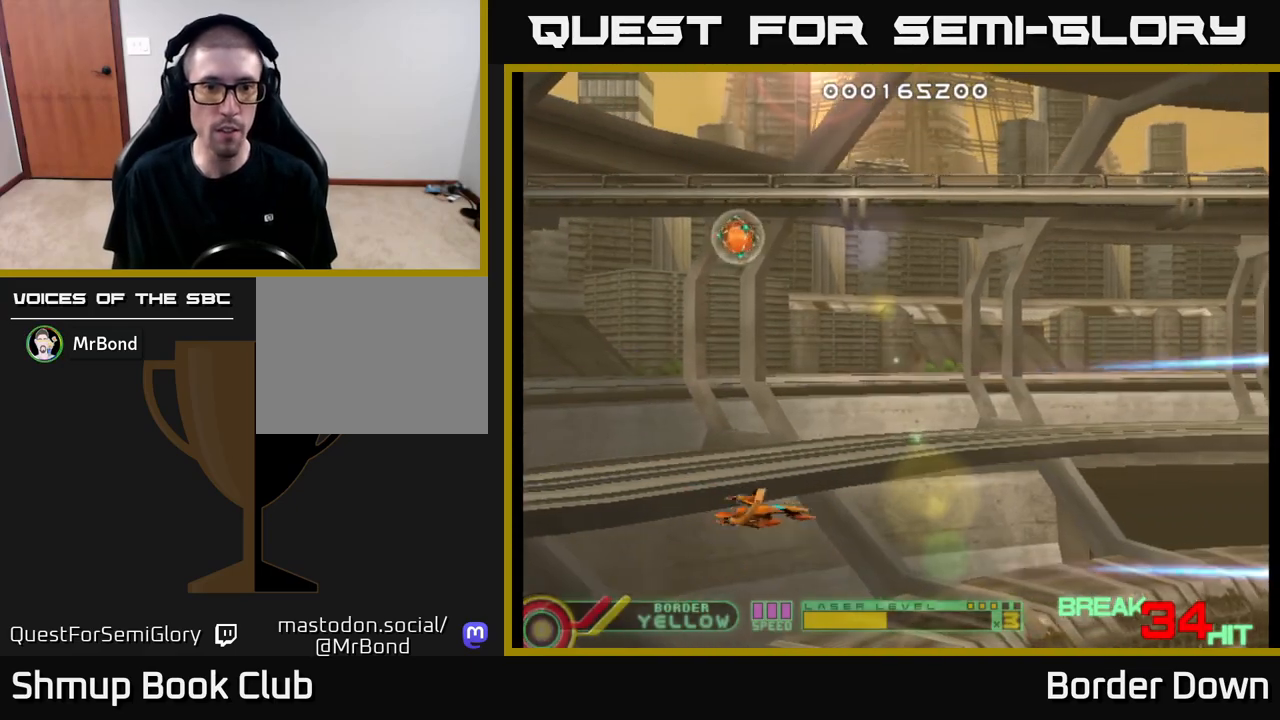
{"buttons": ["DPAD_UP", "DPAD_LEFT"], "left_stick": "center", "right_stick": "center", "events": [[50, "A", "up"], [133, "A", "down"], [150, "DPAD_LEFT", "up"], [200, "A", "up"], [250, "A", "down"], [350, "A", "up"], [383, "DPAD_LEFT", "down"], [400, "A", "down"], [483, "A", "up"]]}
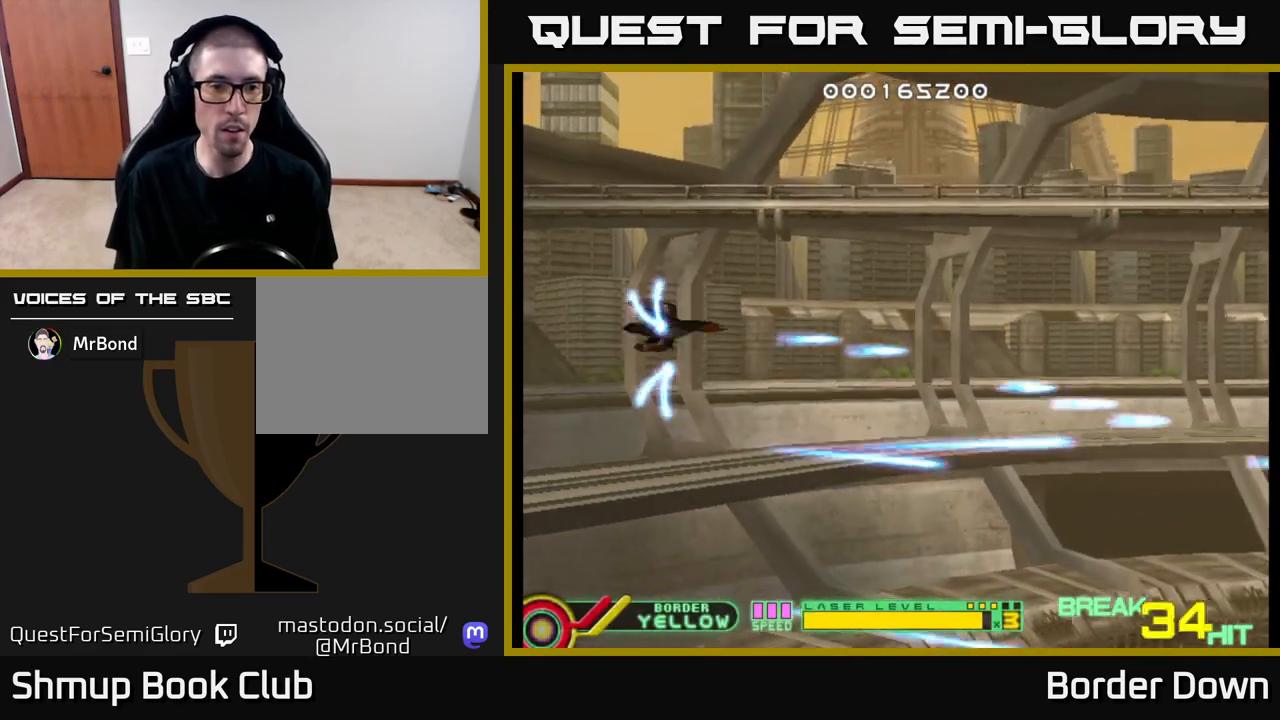
{"buttons": ["A", "DPAD_RIGHT"], "left_stick": "center", "right_stick": "center", "events": [[17, "DPAD_LEFT", "up"], [33, "A", "down"], [133, "A", "up"], [200, "A", "down"], [267, "A", "up"], [350, "A", "down"], [417, "A", "up"], [450, "DPAD_UP", "up"], [467, "A", "down"], [483, "DPAD_RIGHT", "down"]]}
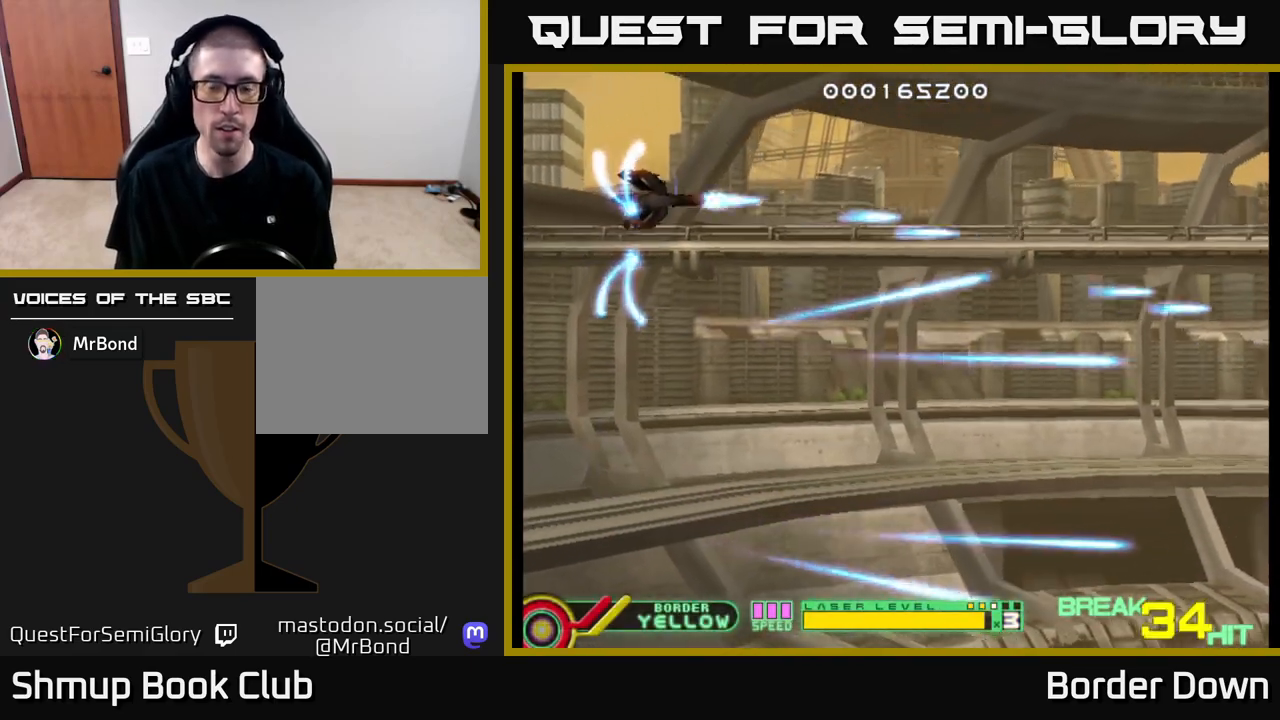
{"buttons": [], "left_stick": "center", "right_stick": "center", "events": [[17, "DPAD_DOWN", "down"], [50, "A", "up"], [67, "DPAD_RIGHT", "up"], [117, "A", "down"], [183, "A", "up"], [267, "A", "down"], [333, "A", "up"], [417, "A", "down"], [467, "DPAD_DOWN", "up"], [483, "A", "up"]]}
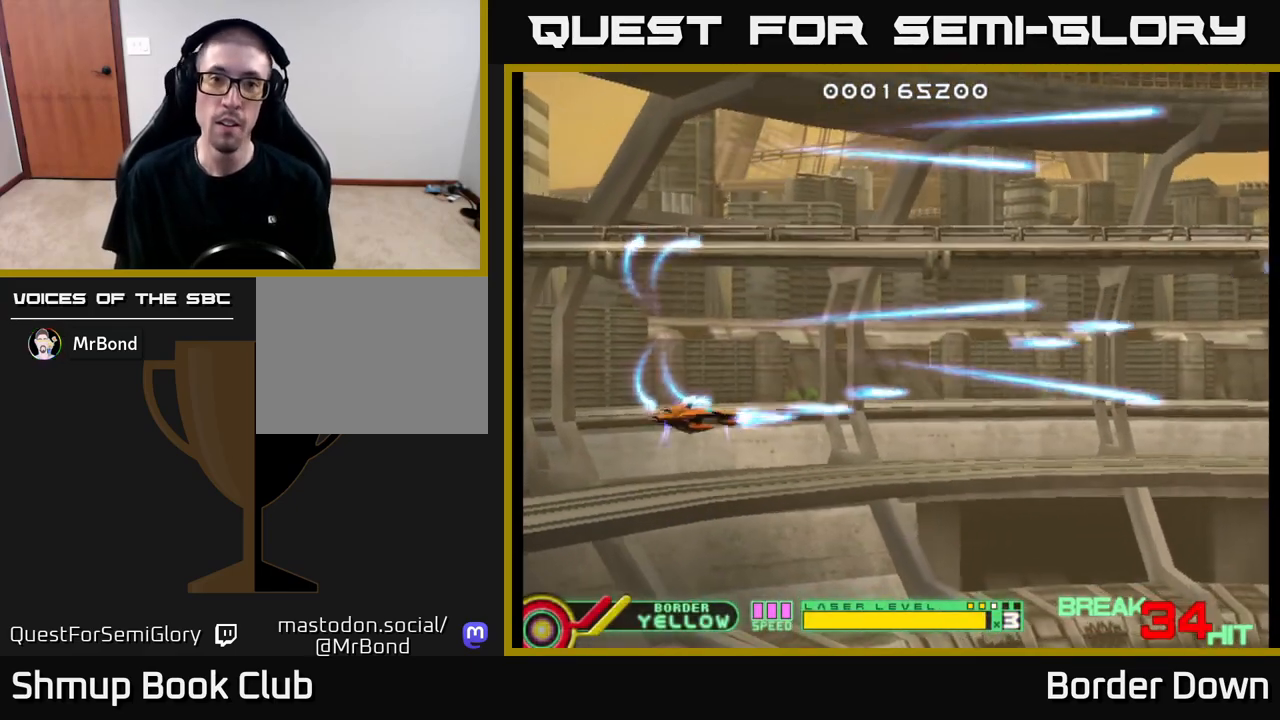
{"buttons": ["A"], "left_stick": "center", "right_stick": "center", "events": [[50, "A", "down"], [133, "A", "up"], [200, "A", "down"], [283, "A", "up"], [350, "A", "down"], [417, "A", "up"], [500, "A", "down"]]}
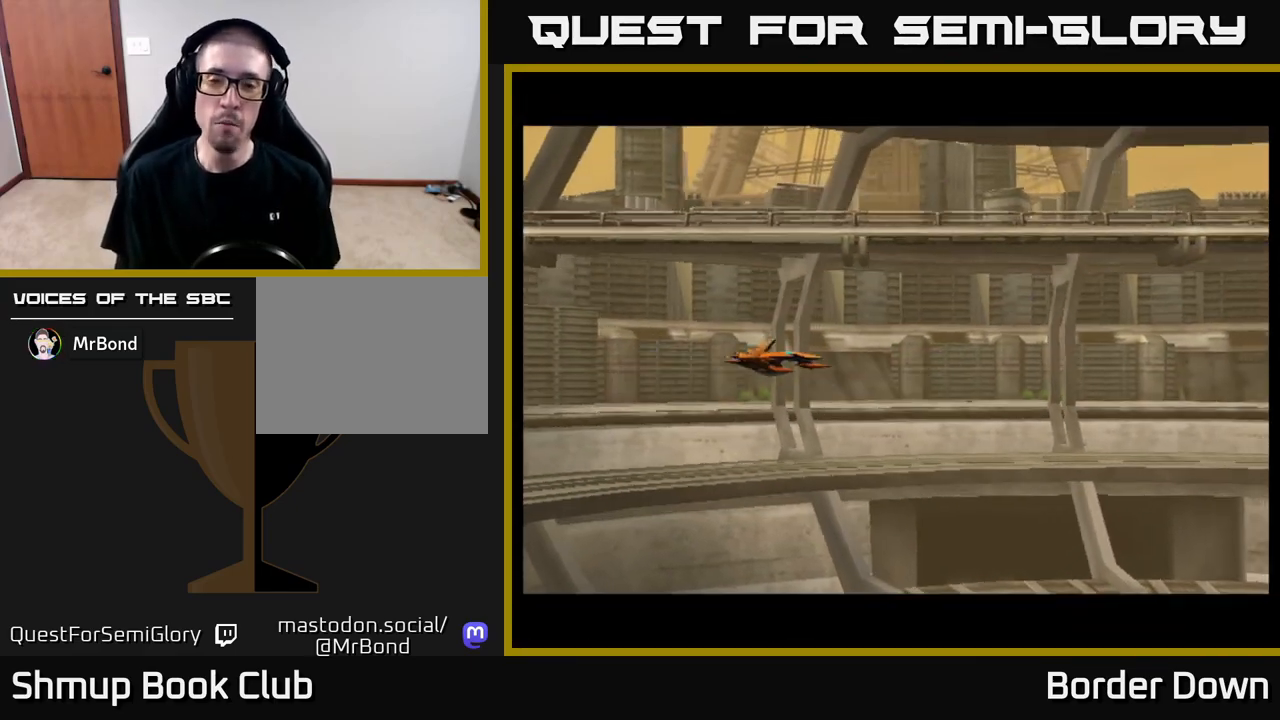
{"buttons": [], "left_stick": "center", "right_stick": "center", "events": [[117, "A", "up"], [200, "A", "down"], [300, "A", "up"]]}
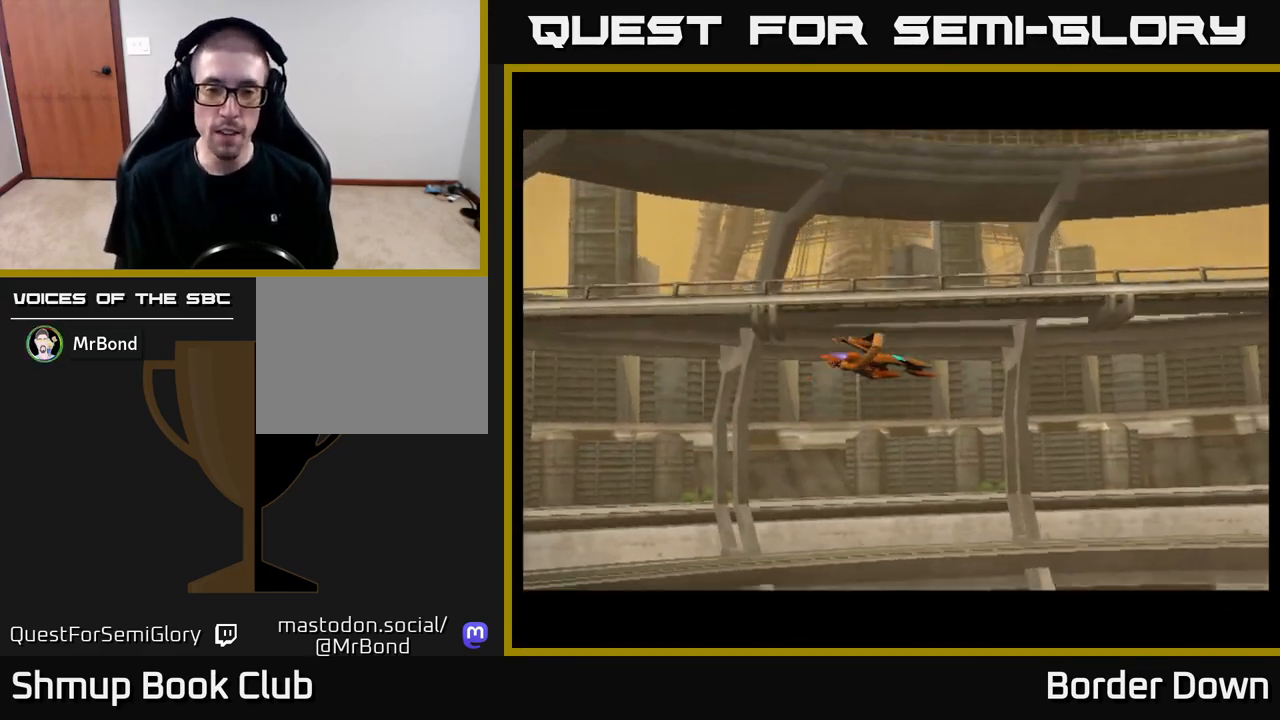
{"buttons": [], "left_stick": "center", "right_stick": "center", "events": []}
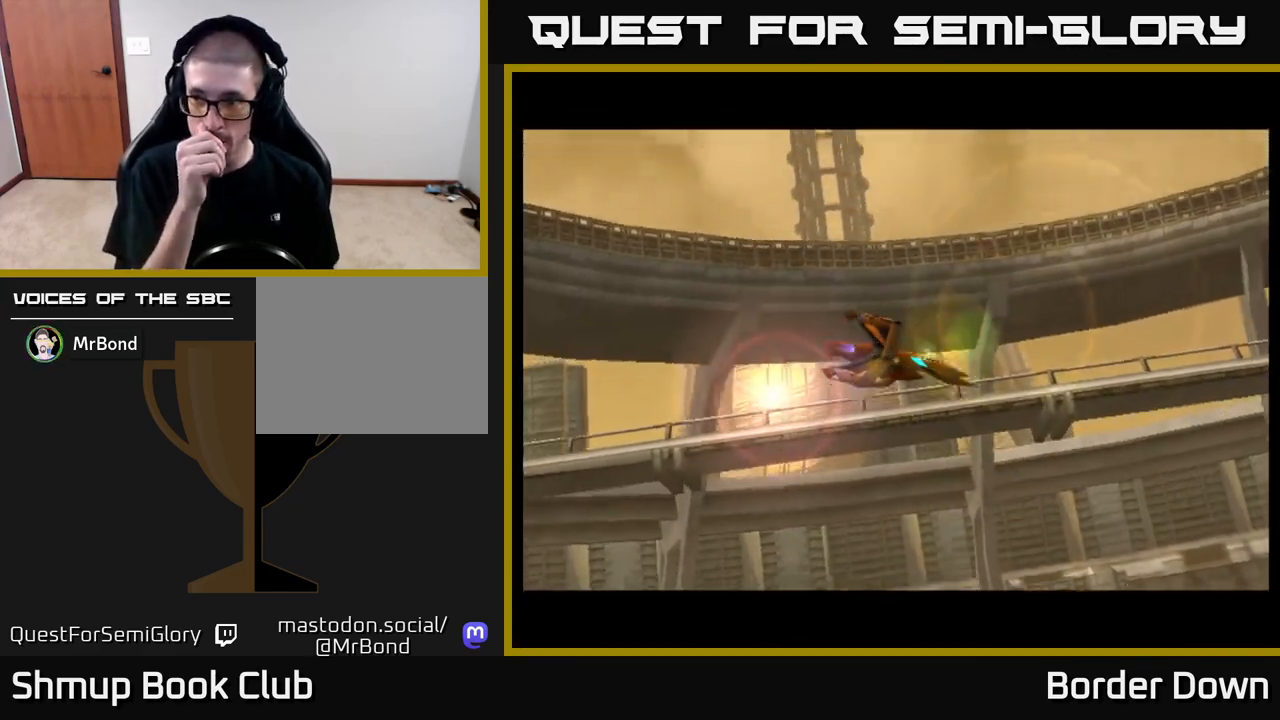
{"buttons": [], "left_stick": "center", "right_stick": "center", "events": []}
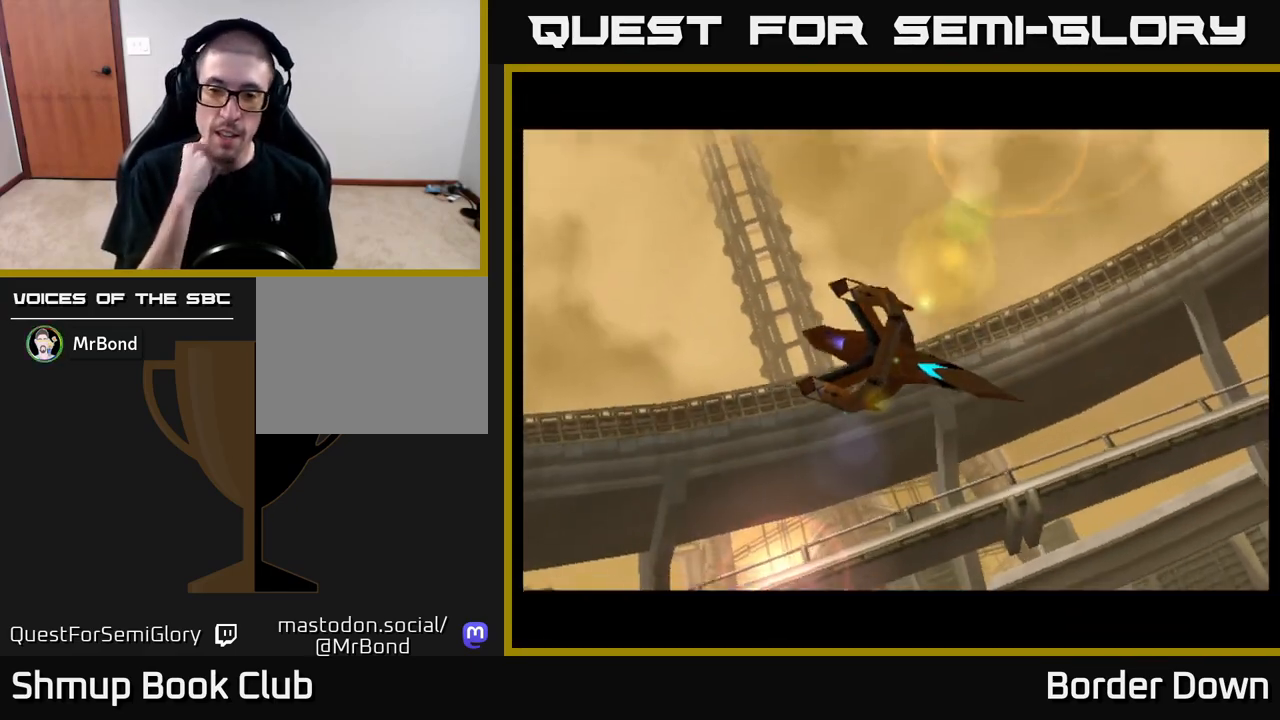
{"buttons": [], "left_stick": "center", "right_stick": "center", "events": []}
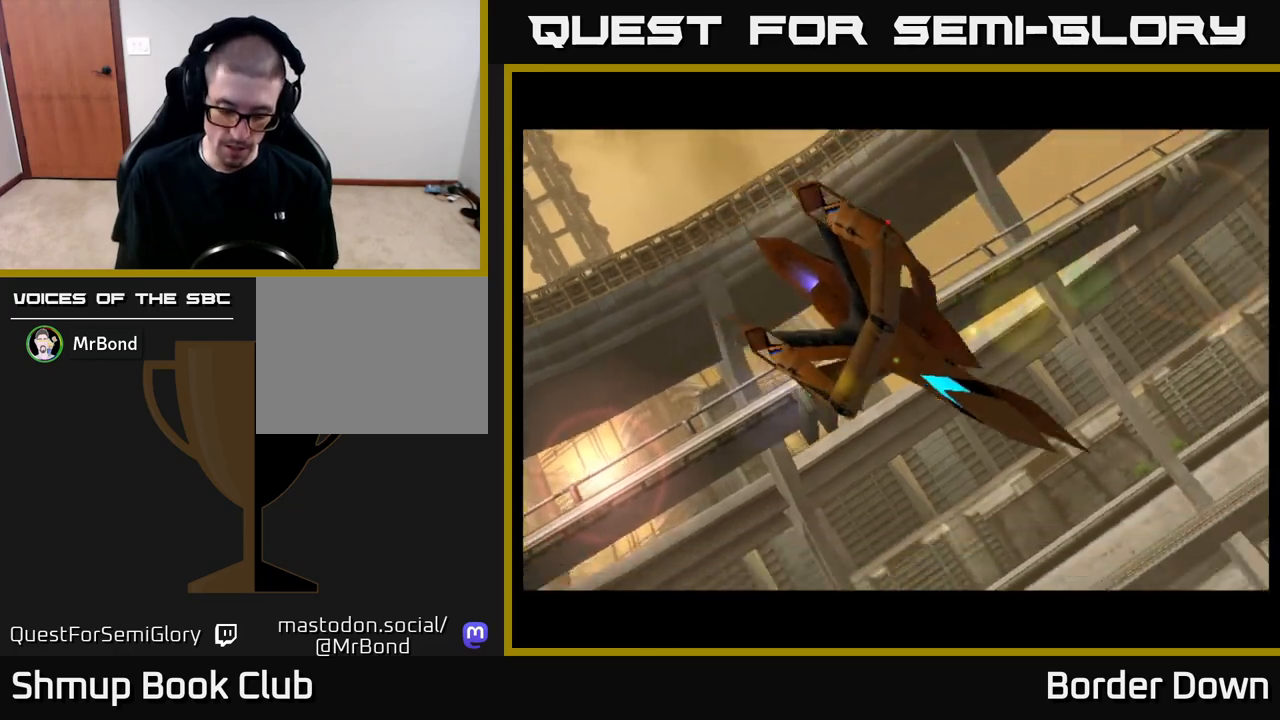
{"buttons": [], "left_stick": "center", "right_stick": "center", "events": []}
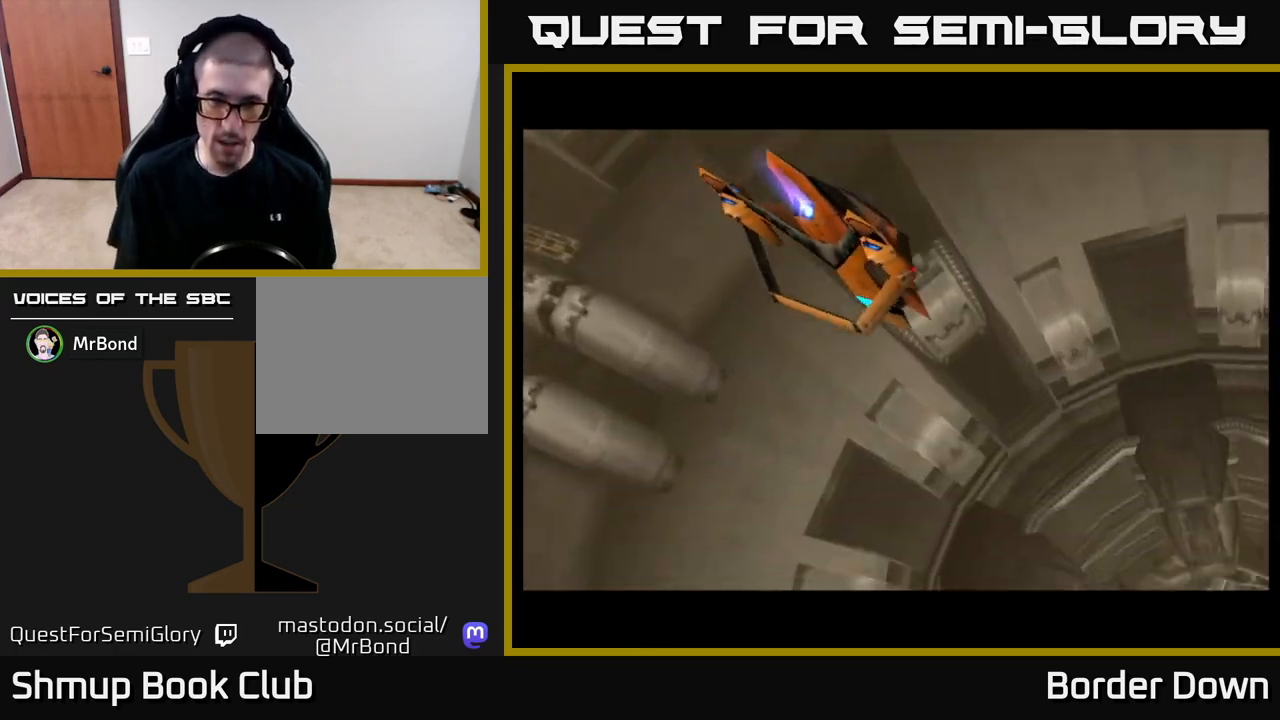
{"buttons": ["START"], "left_stick": "center", "right_stick": "center", "events": [[467, "START", "down"]]}
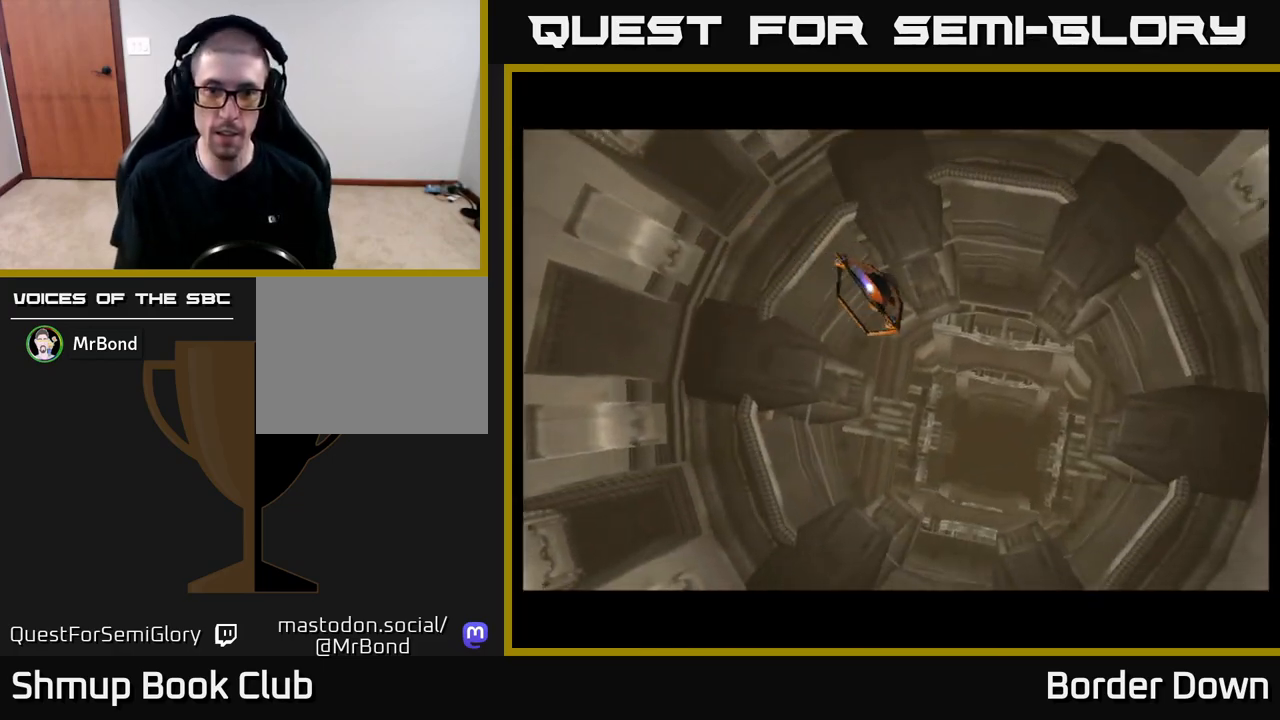
{"buttons": [], "left_stick": "center", "right_stick": "center", "events": [[50, "START", "up"]]}
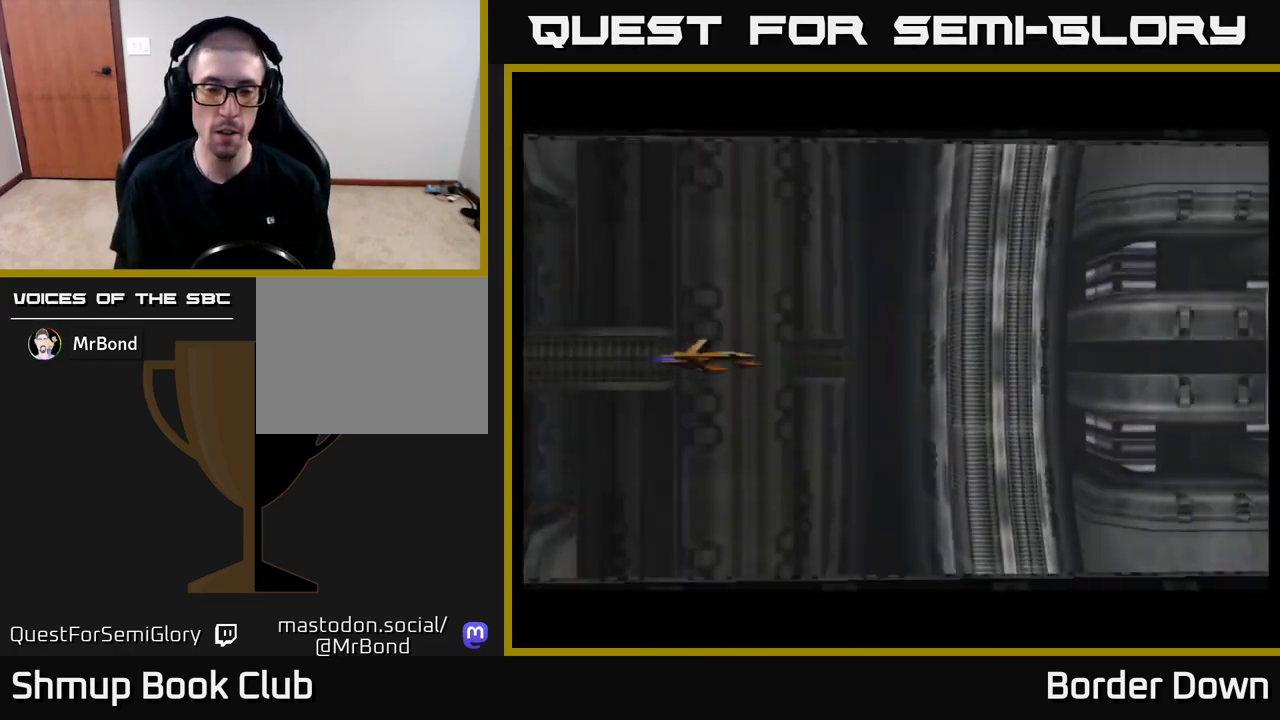
{"buttons": [], "left_stick": "center", "right_stick": "center", "events": []}
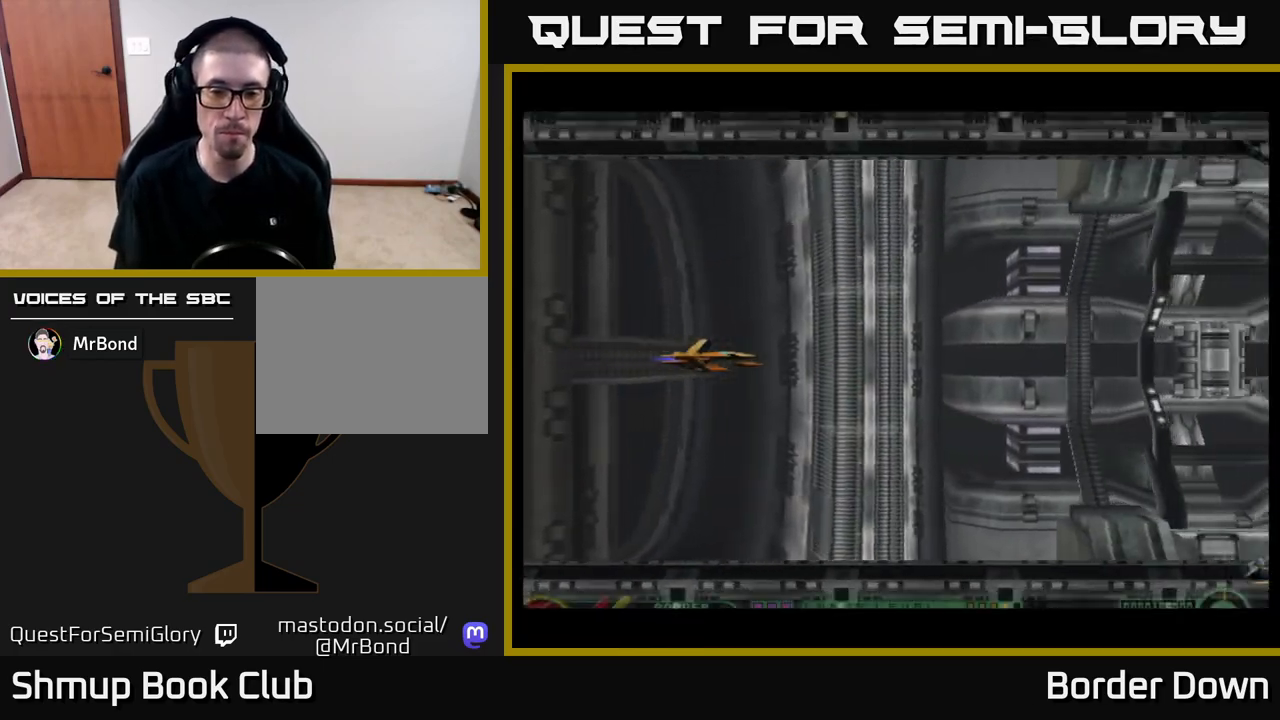
{"buttons": [], "left_stick": "center", "right_stick": "center", "events": []}
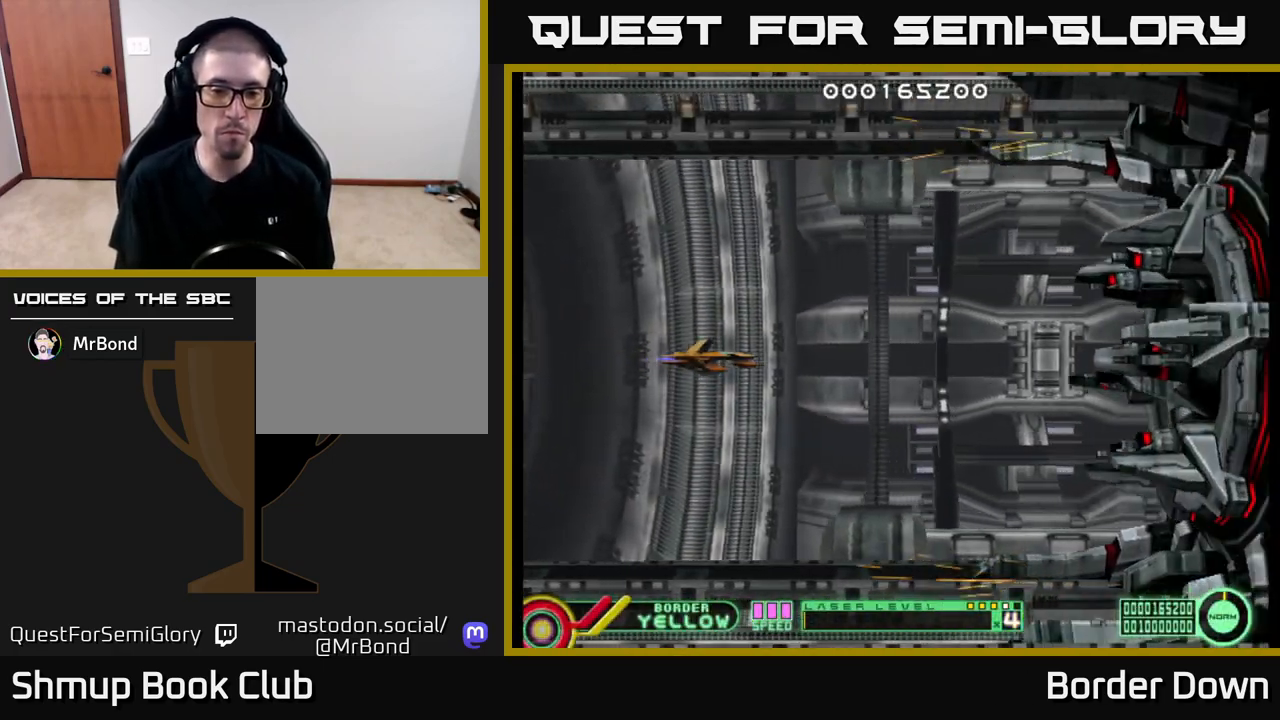
{"buttons": ["DPAD_LEFT"], "left_stick": "center", "right_stick": "center", "events": [[383, "X", "down"], [417, "DPAD_LEFT", "down"], [450, "X", "up"]]}
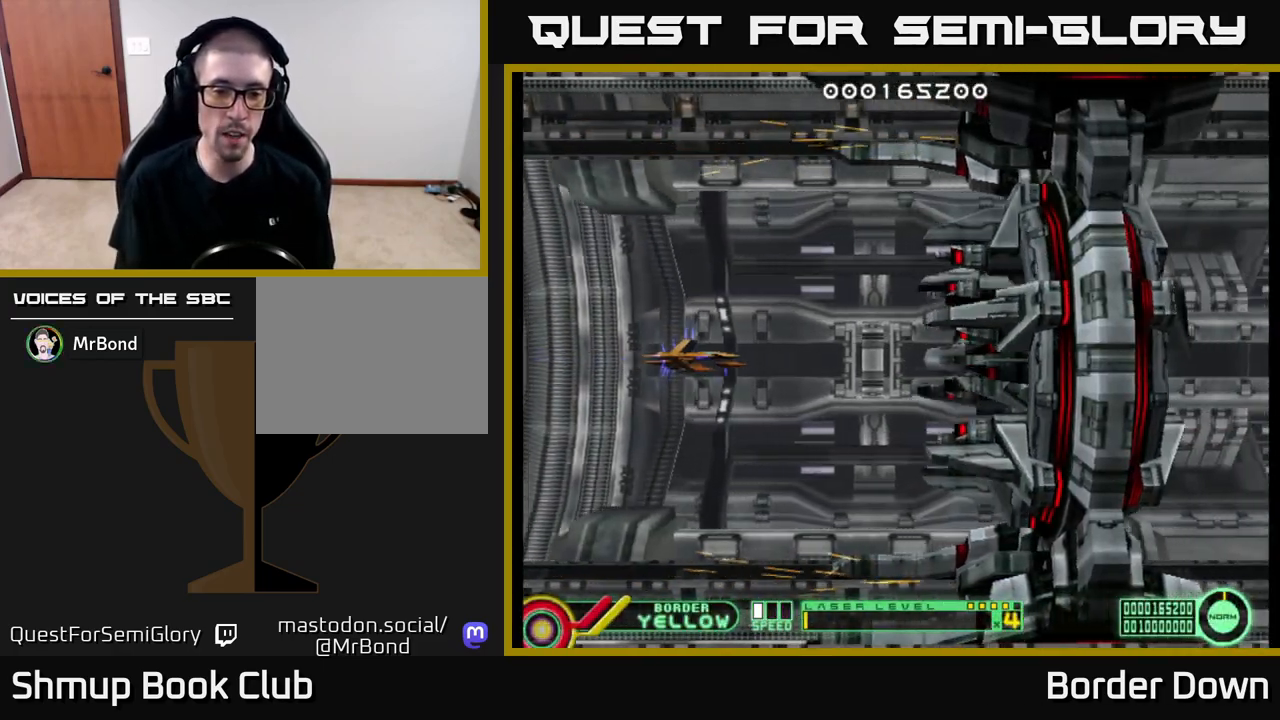
{"buttons": ["DPAD_LEFT"], "left_stick": "center", "right_stick": "center", "events": [[200, "DPAD_LEFT", "up"], [500, "DPAD_LEFT", "down"]]}
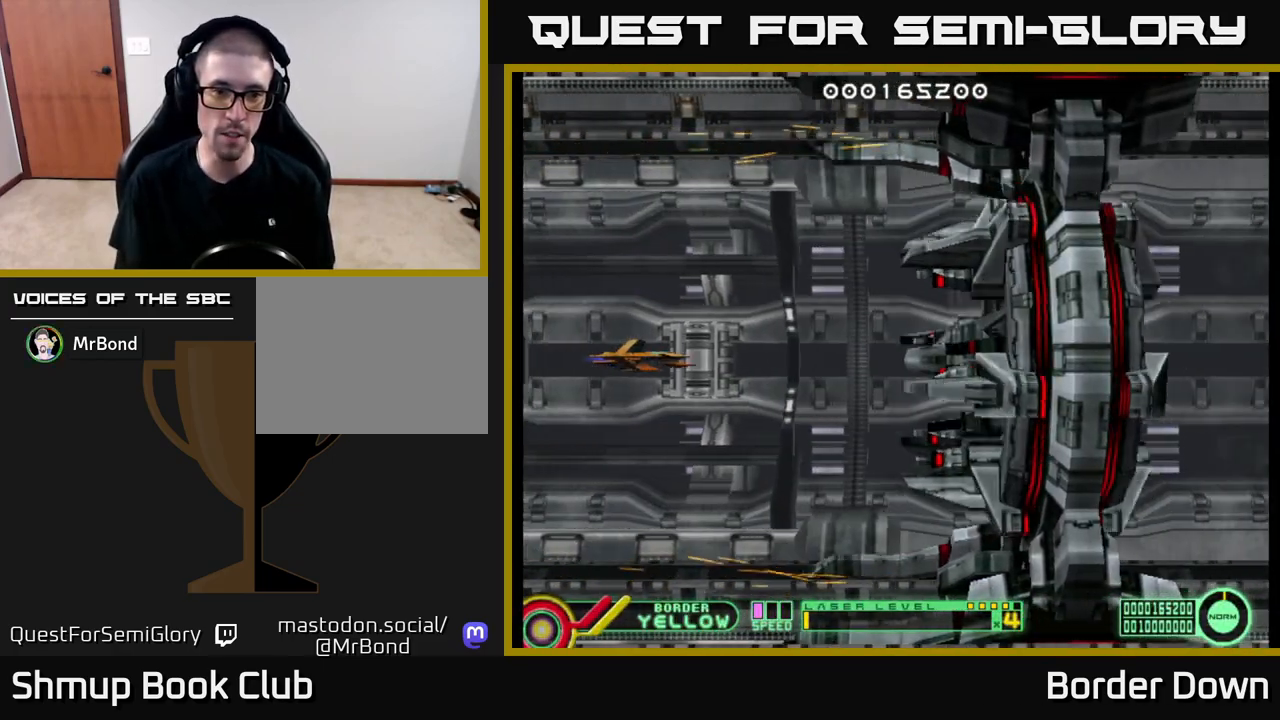
{"buttons": [], "left_stick": "center", "right_stick": "center", "events": [[200, "DPAD_LEFT", "up"], [200, "DPAD_UP", "down"], [267, "DPAD_UP", "up"]]}
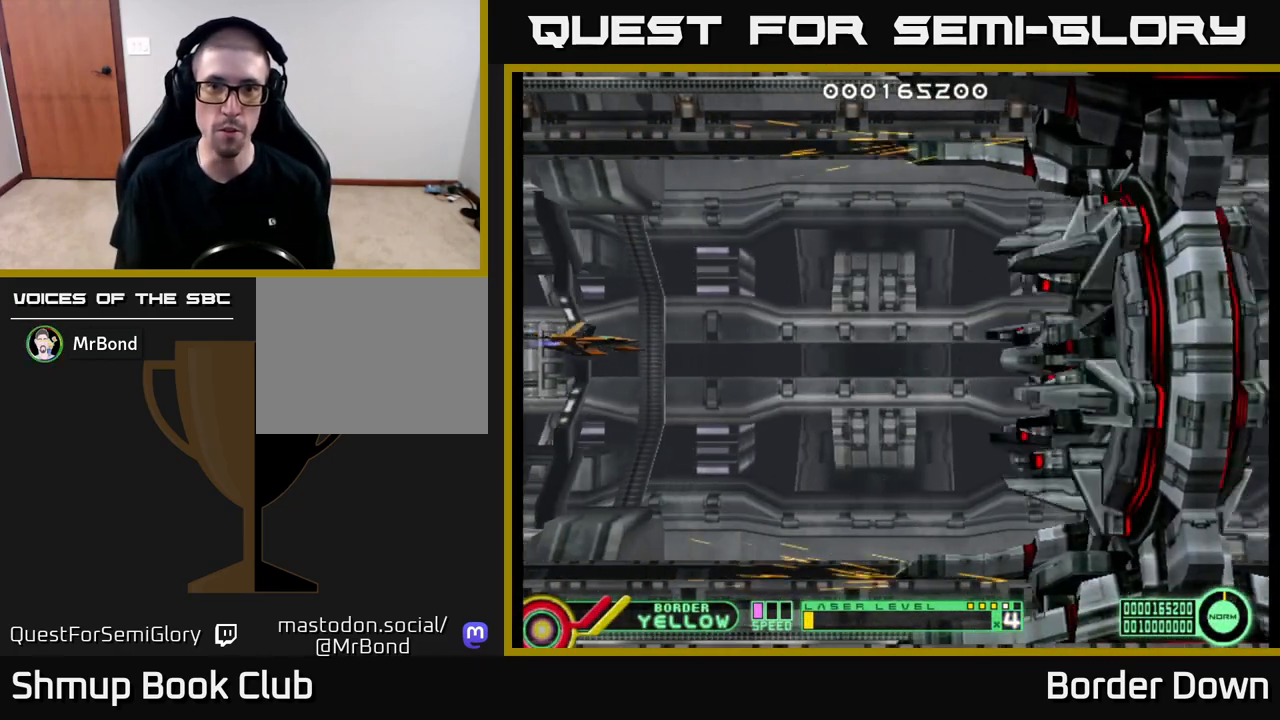
{"buttons": [], "left_stick": "center", "right_stick": "center", "events": []}
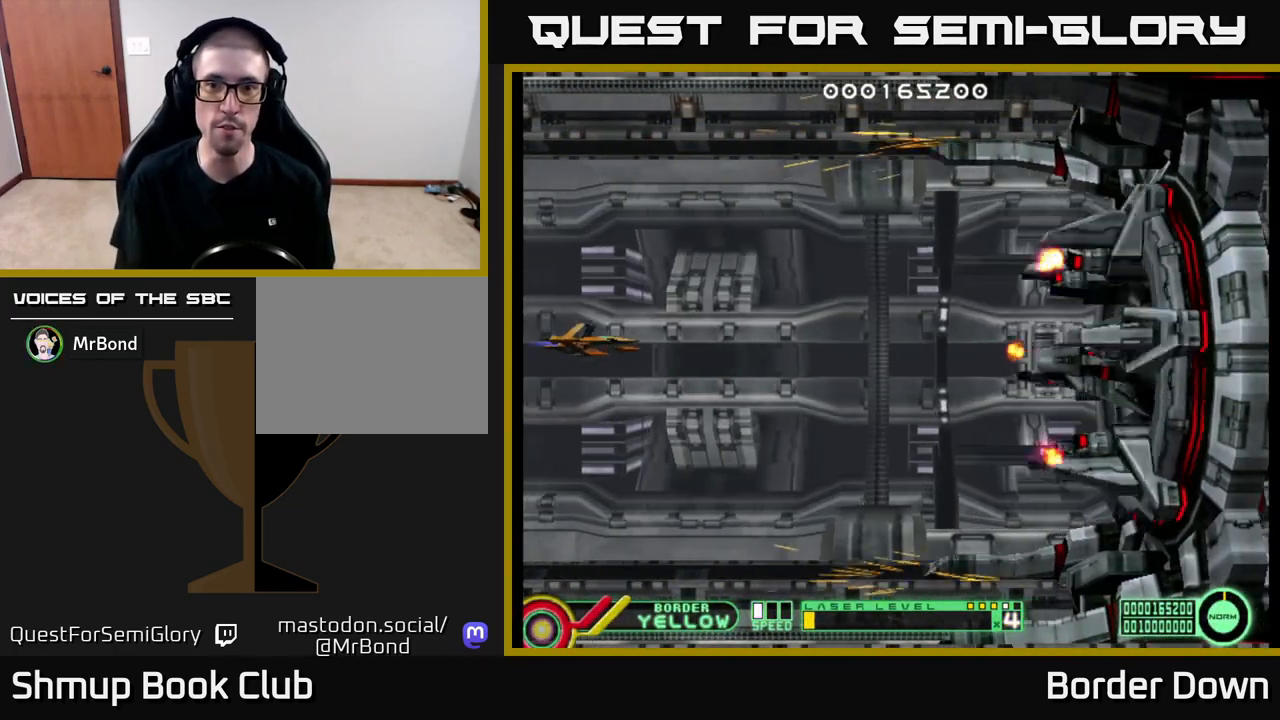
{"buttons": [], "left_stick": "center", "right_stick": "center", "events": []}
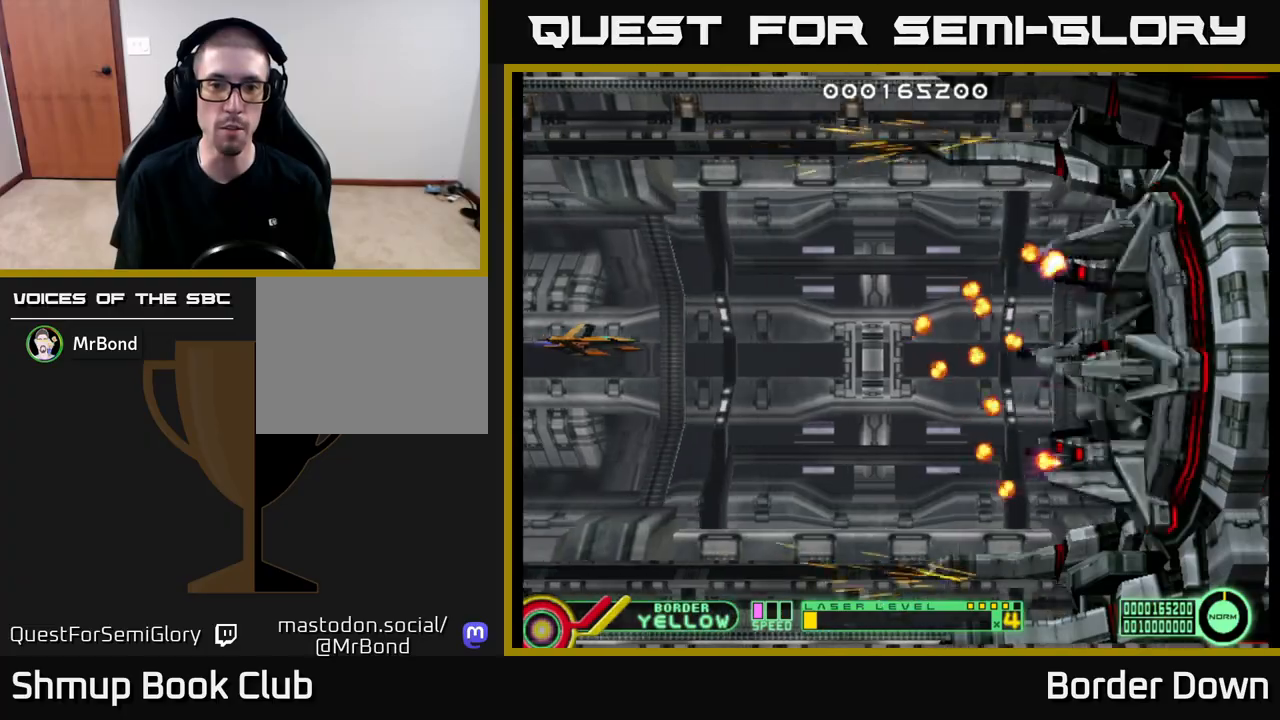
{"buttons": [], "left_stick": "center", "right_stick": "center", "events": []}